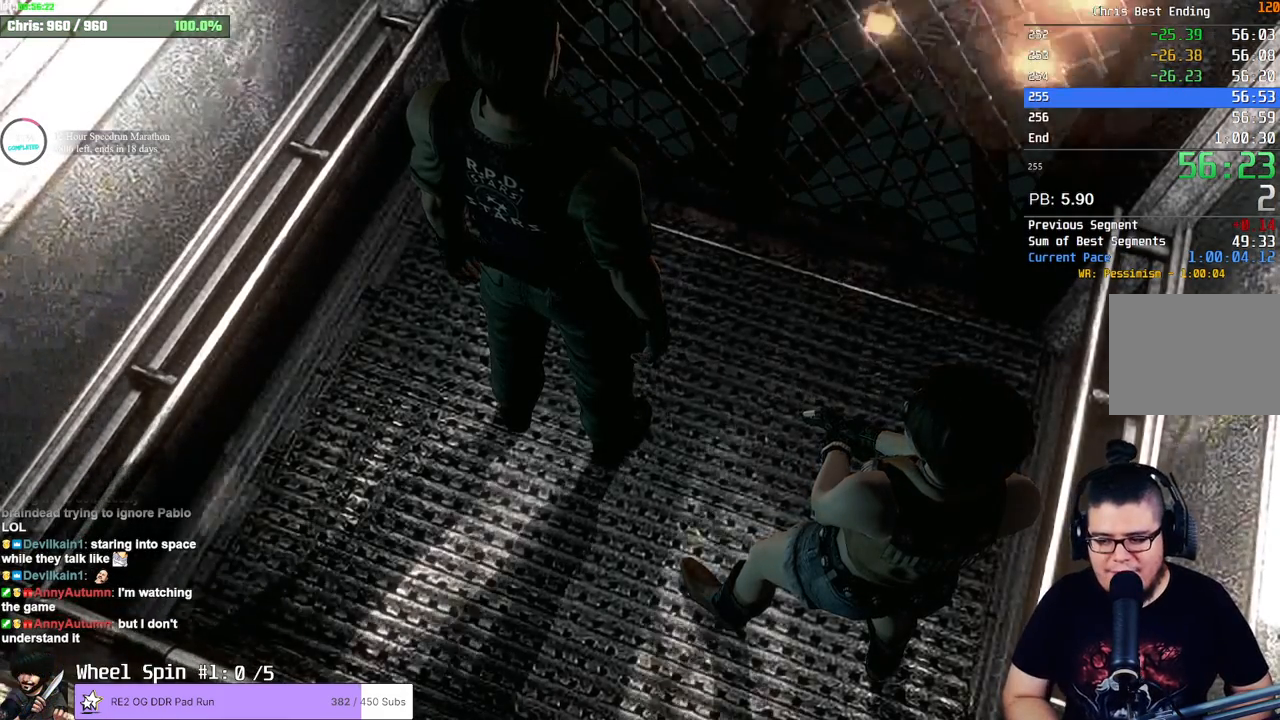
Gameplay with a controller (PlayStation layout); each line is a JSON object with the inputs held at the frame after it. "events" lists button and stick changes between this image and that frame as [ms after this image, input, new state], when the widget could be followed in between.
{"buttons": ["L1"], "left_stick": "center", "right_stick": "center"}
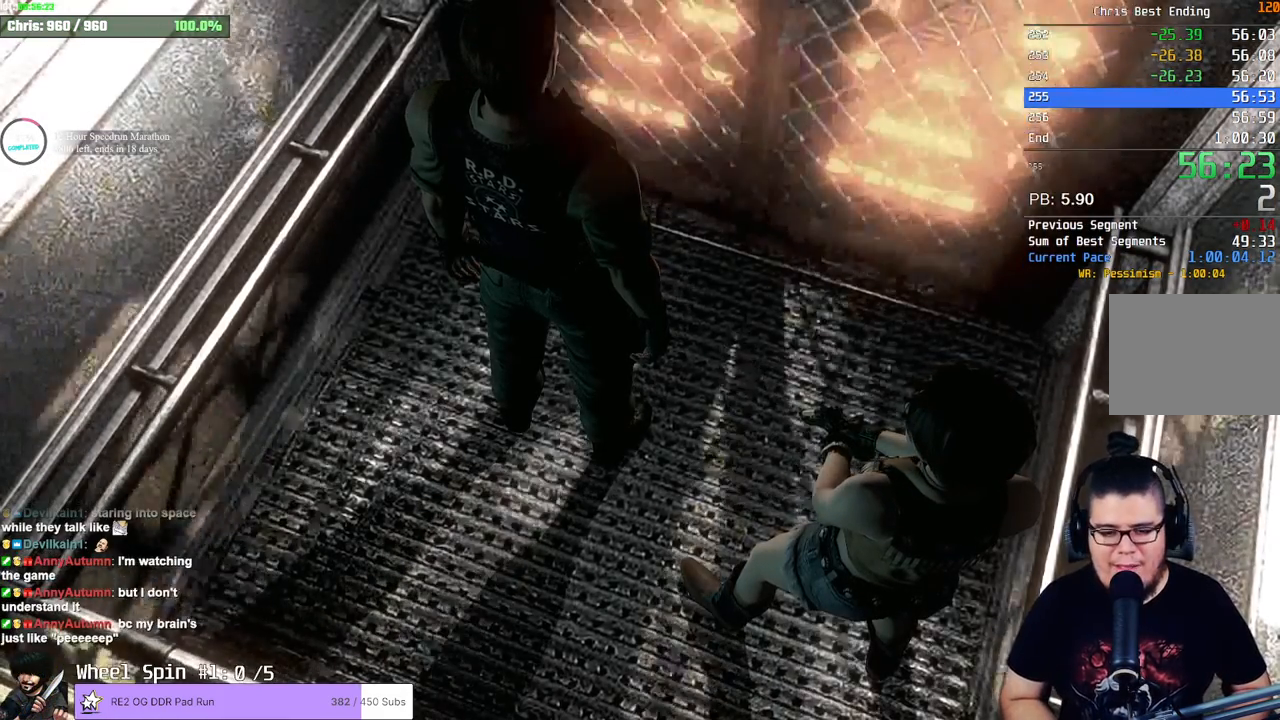
{"buttons": ["L1"], "left_stick": "center", "right_stick": "center", "events": [[367, "START", "down"], [467, "START", "up"]]}
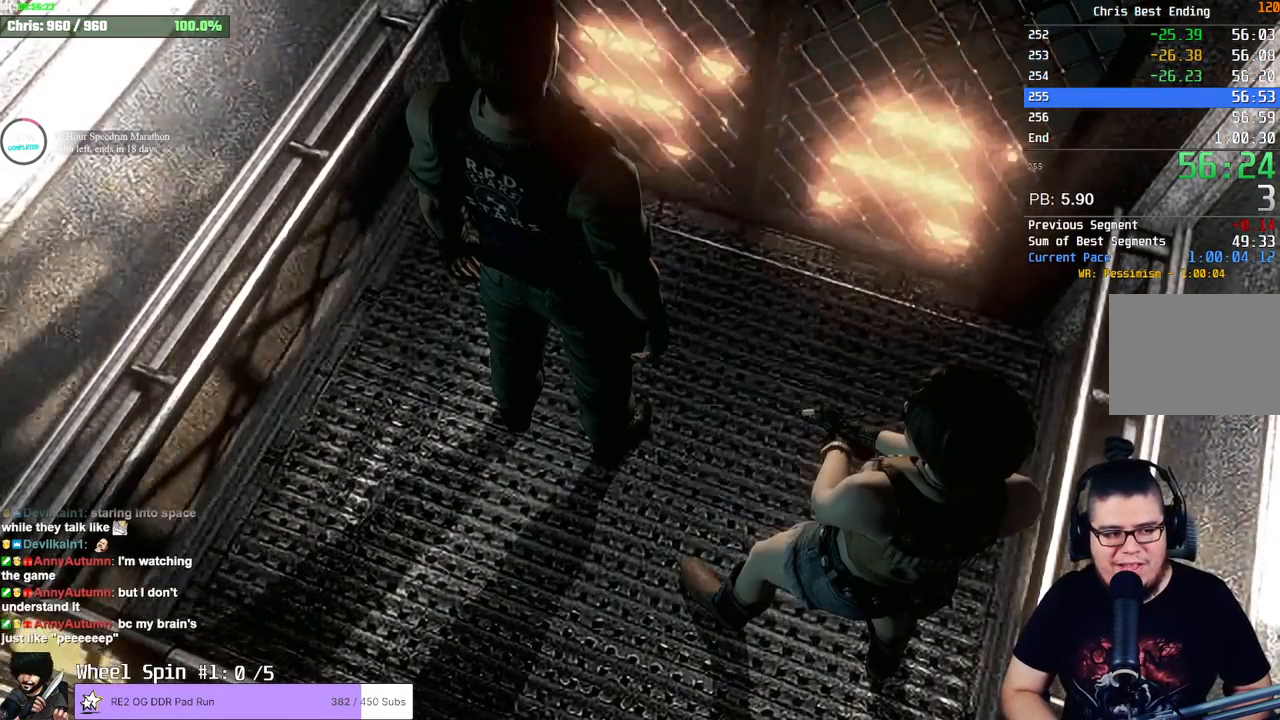
{"buttons": ["L1", "START"], "left_stick": "center", "right_stick": "center", "events": [[100, "START", "down"], [217, "START", "up"], [317, "START", "down"], [400, "START", "up"], [500, "START", "down"]]}
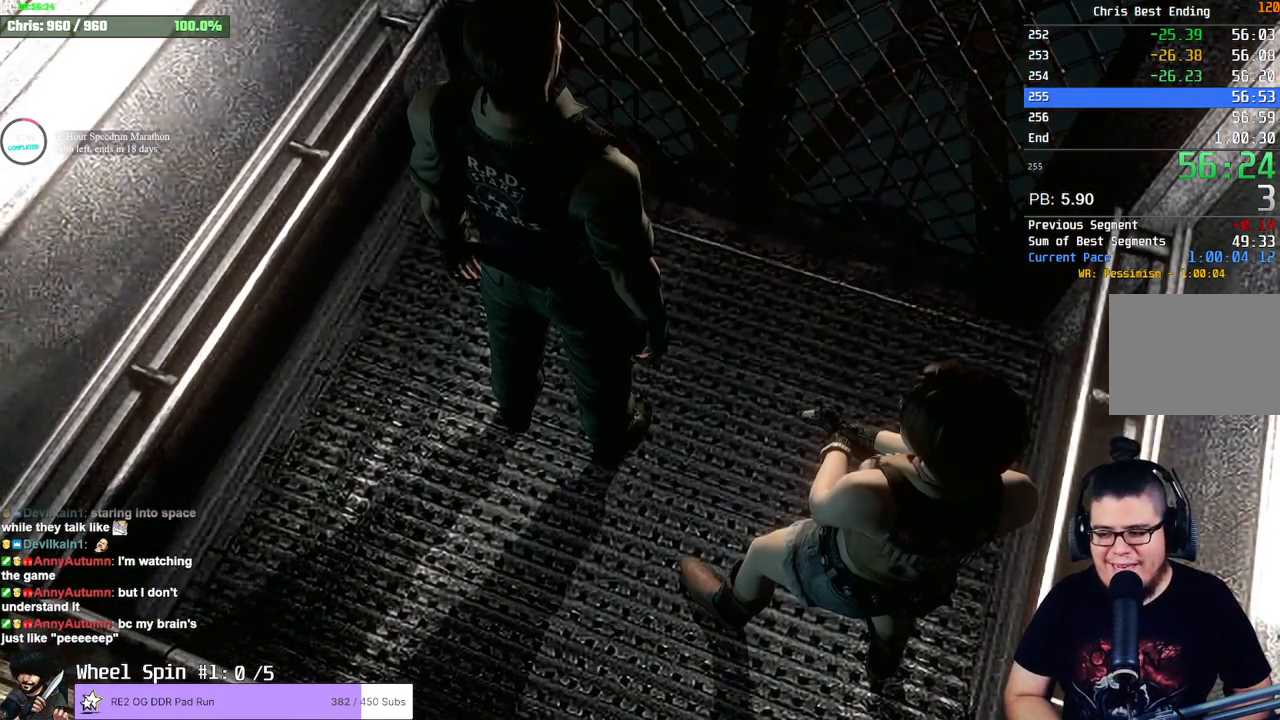
{"buttons": ["L1"], "left_stick": "center", "right_stick": "center", "events": [[100, "START", "up"]]}
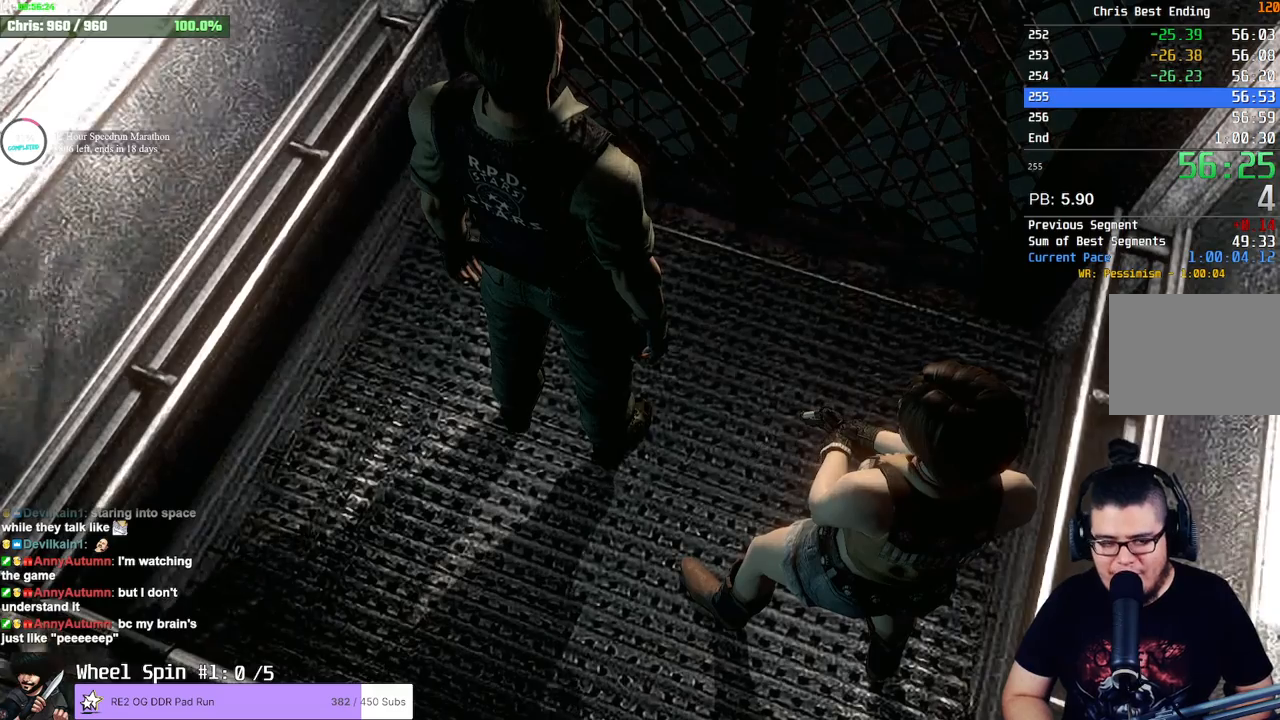
{"buttons": ["L1"], "left_stick": "center", "right_stick": "center", "events": []}
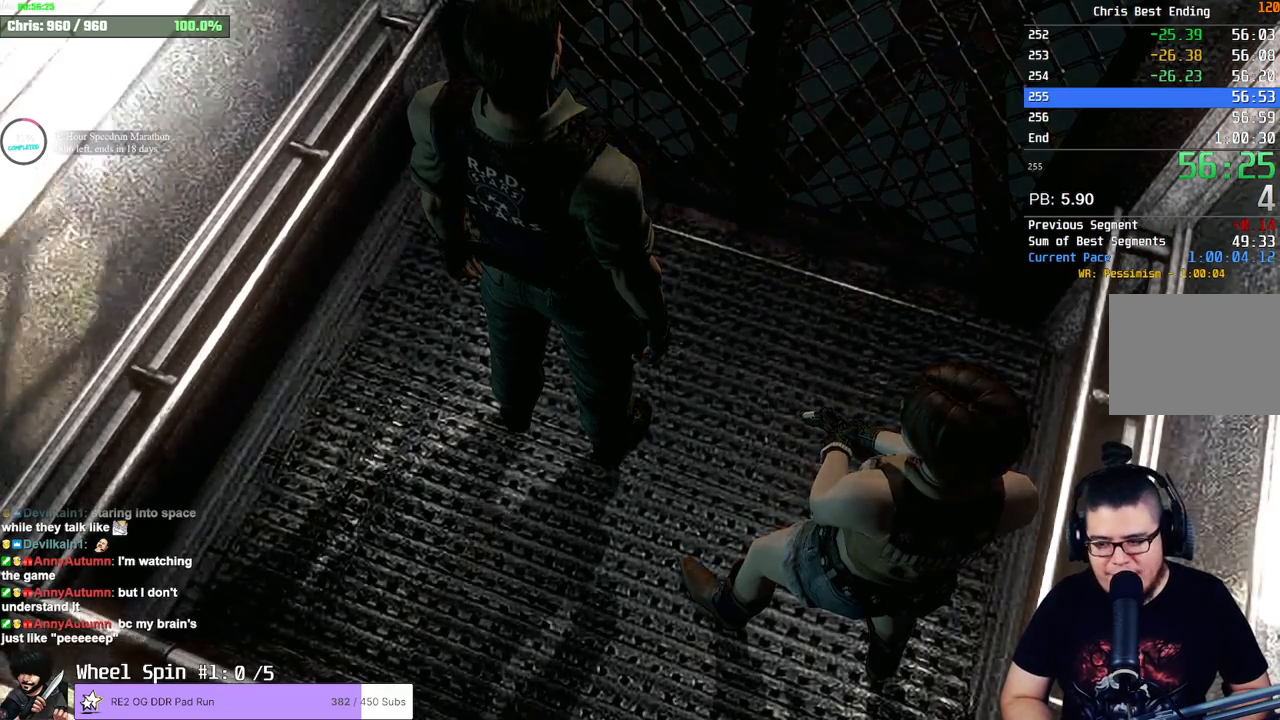
{"buttons": ["L1"], "left_stick": "center", "right_stick": "center", "events": []}
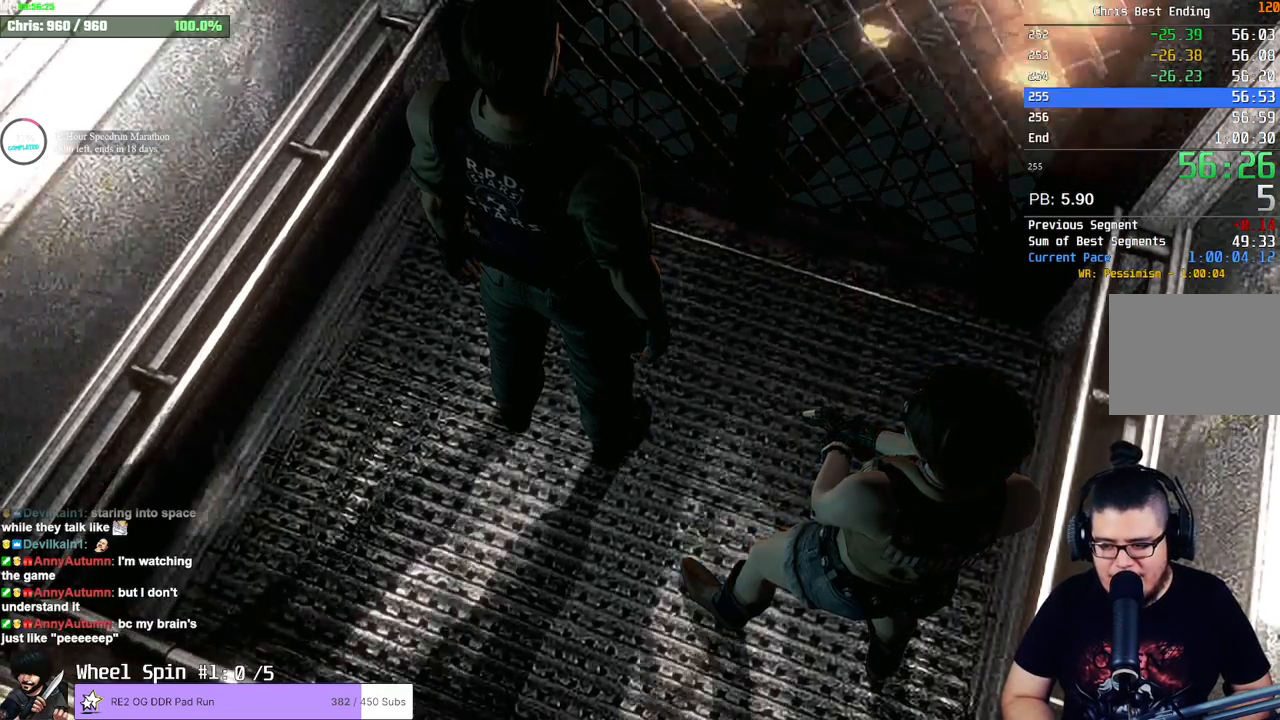
{"buttons": [], "left_stick": "center", "right_stick": "center", "events": [[100, "L1", "up"], [233, "START", "down"], [350, "START", "up"]]}
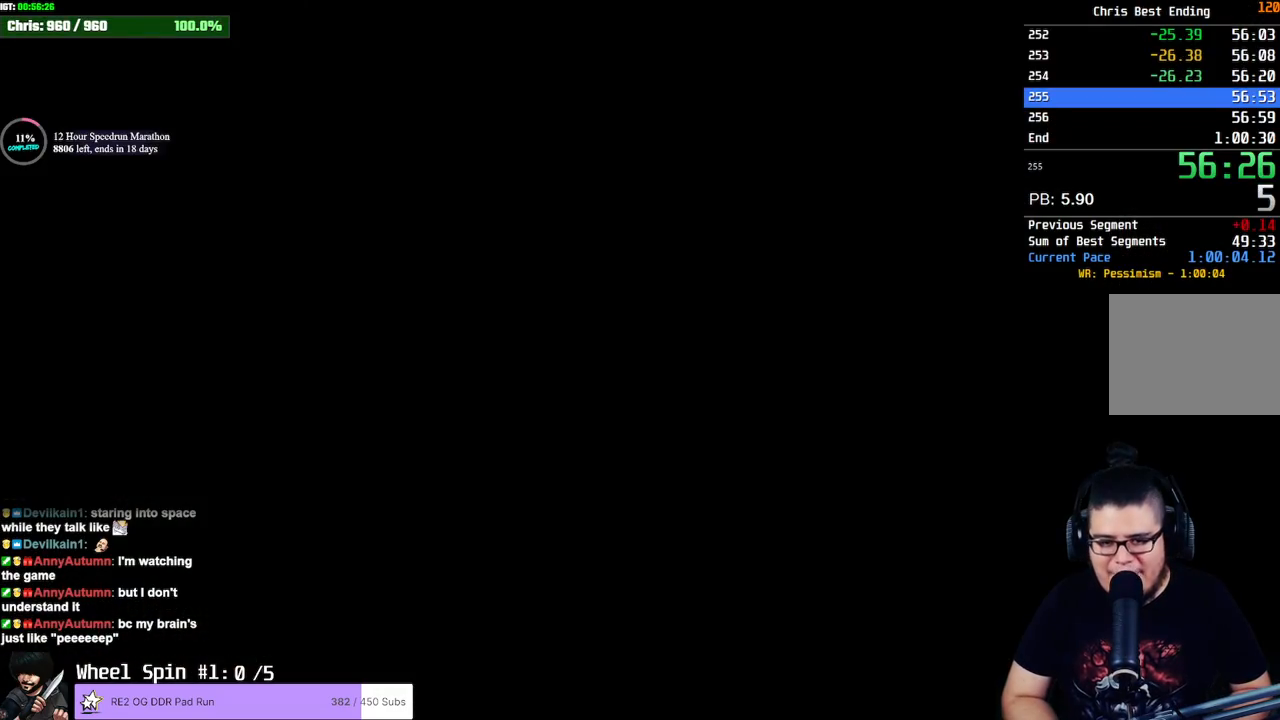
{"buttons": [], "left_stick": "center", "right_stick": "center", "events": []}
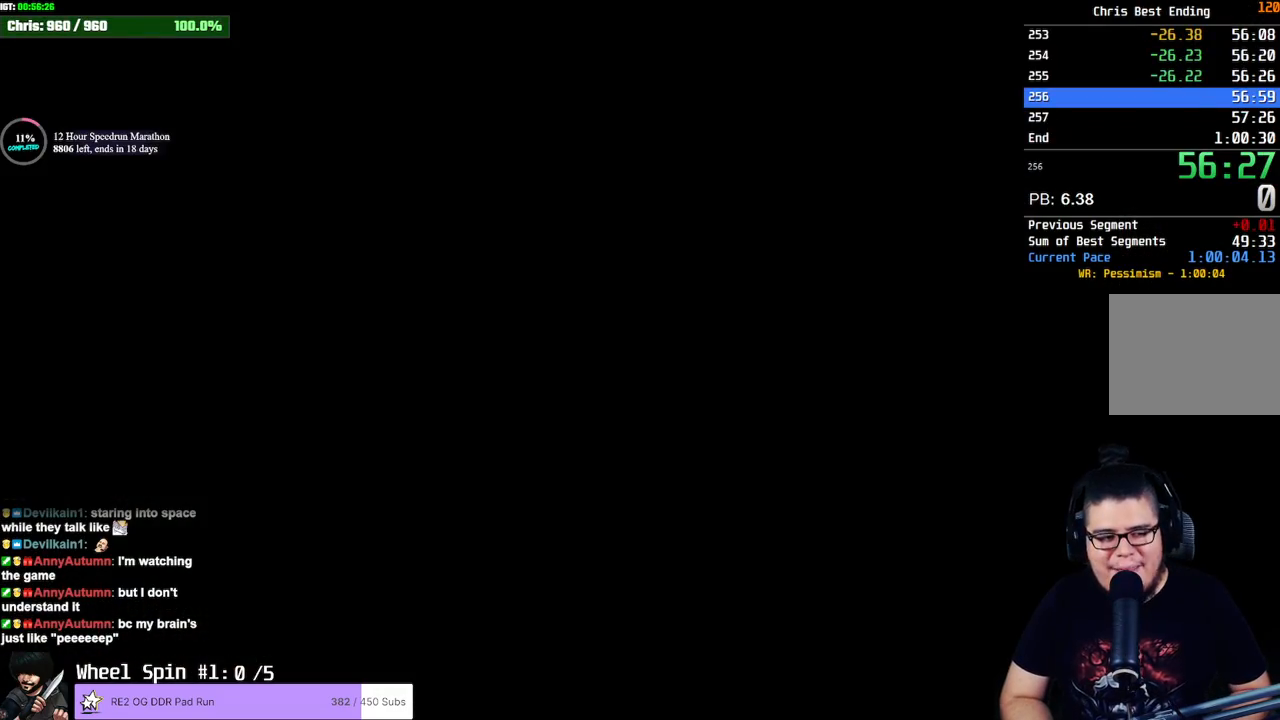
{"buttons": [], "left_stick": "down-right", "right_stick": "center", "events": [[33, "left_stick", "down-right"]]}
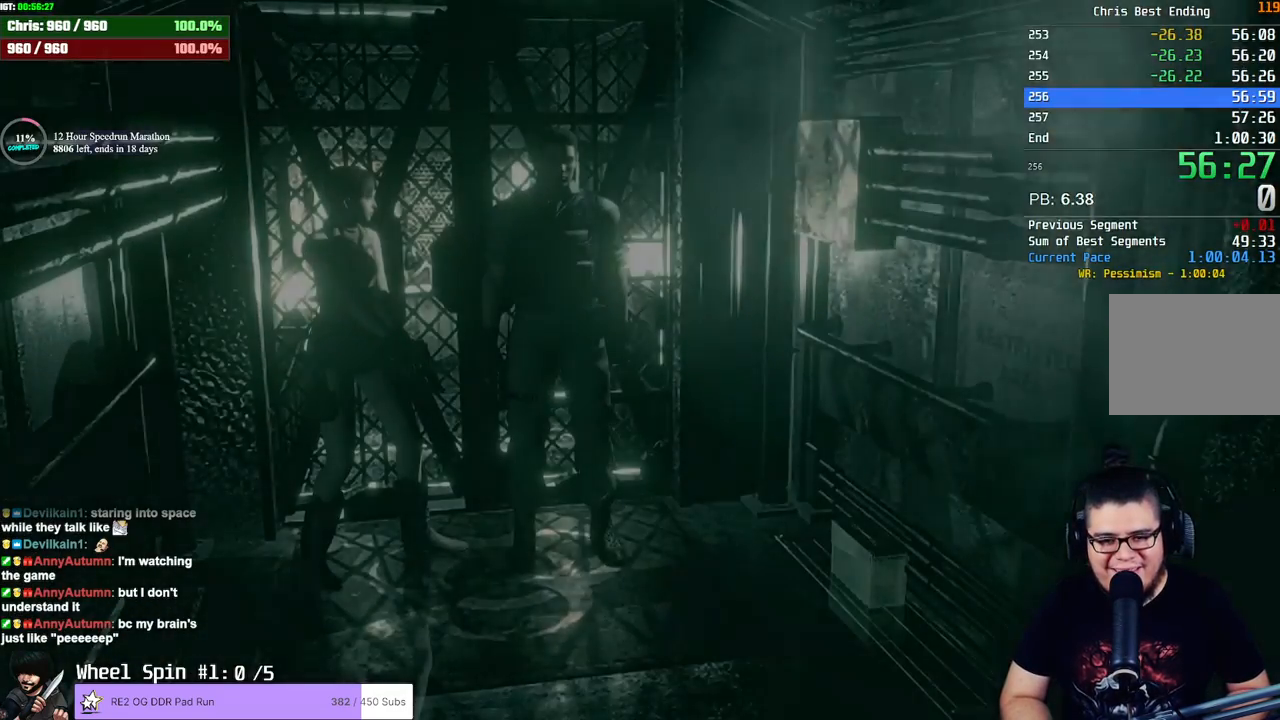
{"buttons": [], "left_stick": "down-right", "right_stick": "center", "events": [[450, "CROSS", "down"], [500, "CROSS", "up"]]}
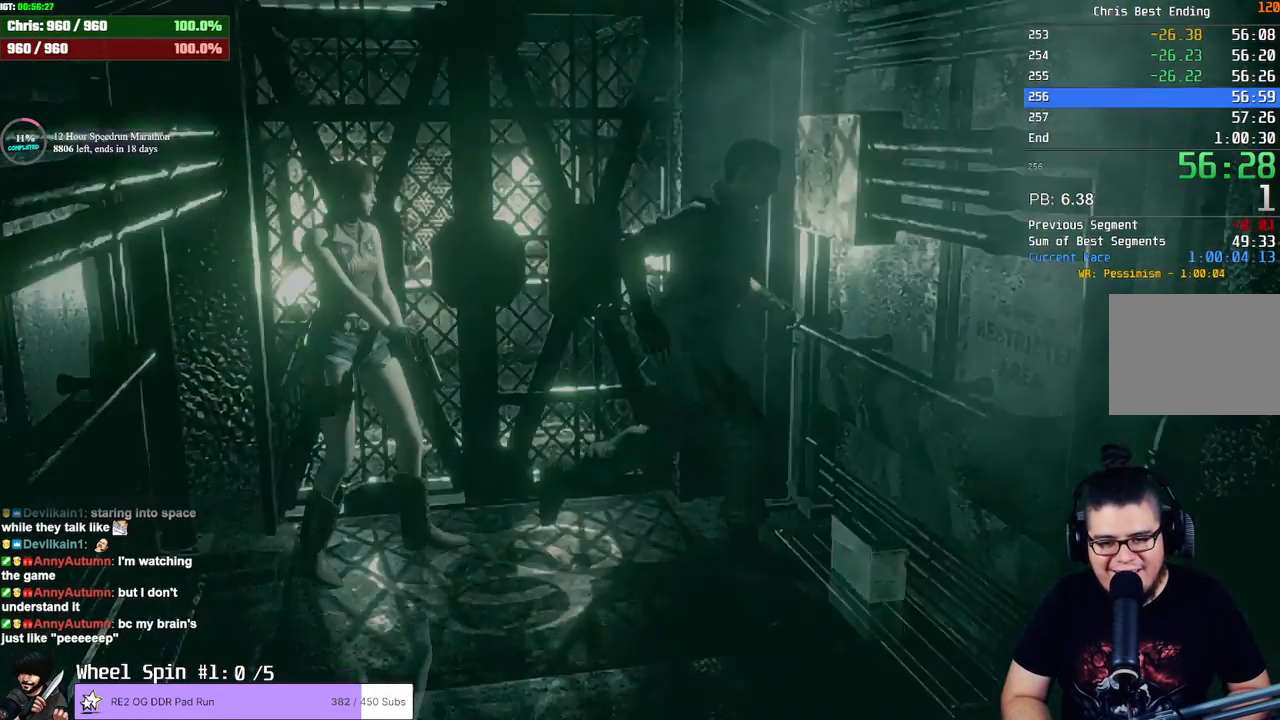
{"buttons": ["CROSS"], "left_stick": "center", "right_stick": "center", "events": [[50, "CROSS", "down"], [67, "left_stick", "center"], [100, "CROSS", "up"], [150, "CROSS", "down"], [183, "CROSS", "up"], [217, "CROSS", "down"], [283, "CROSS", "up"], [317, "CROSS", "down"], [367, "CROSS", "up"], [400, "CROSS", "down"], [450, "CROSS", "up"], [500, "CROSS", "down"]]}
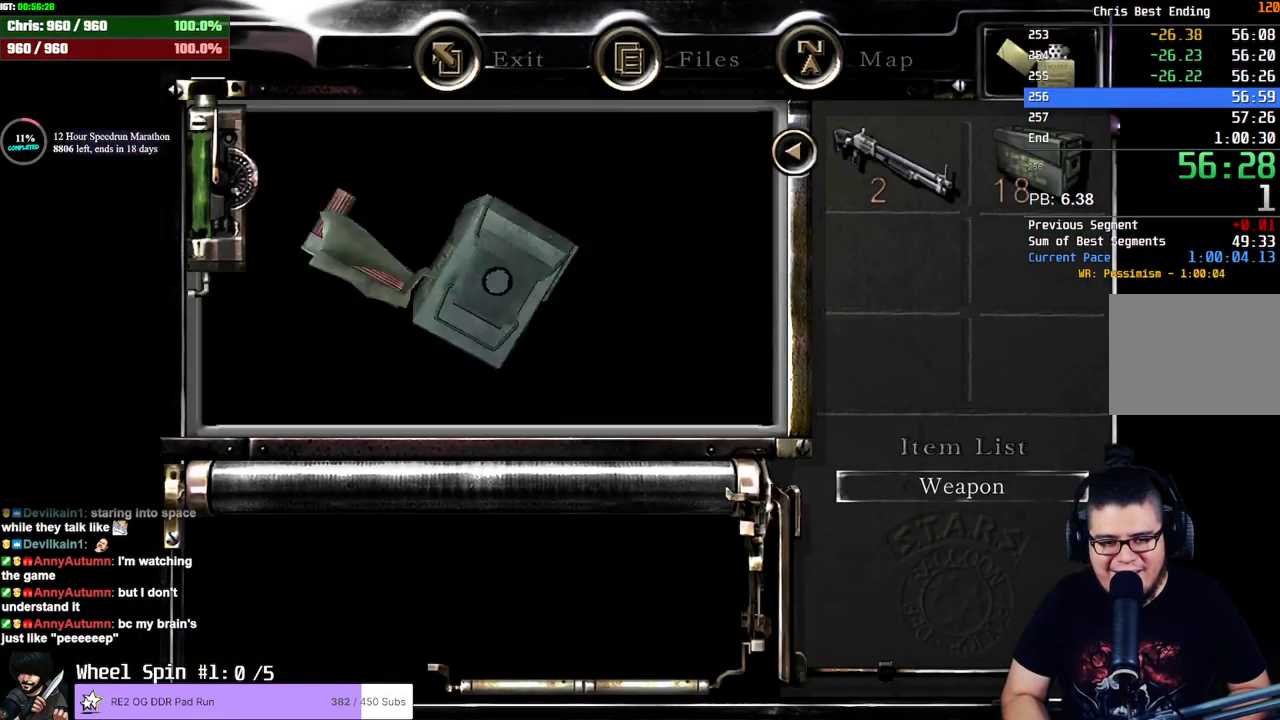
{"buttons": [], "left_stick": "center", "right_stick": "center", "events": [[50, "CROSS", "up"], [133, "CROSS", "down"], [150, "CROSS", "up"], [217, "CROSS", "down"], [267, "CROSS", "up"], [317, "CROSS", "down"], [367, "CROSS", "up"], [417, "CROSS", "down"], [450, "CROSS", "up"]]}
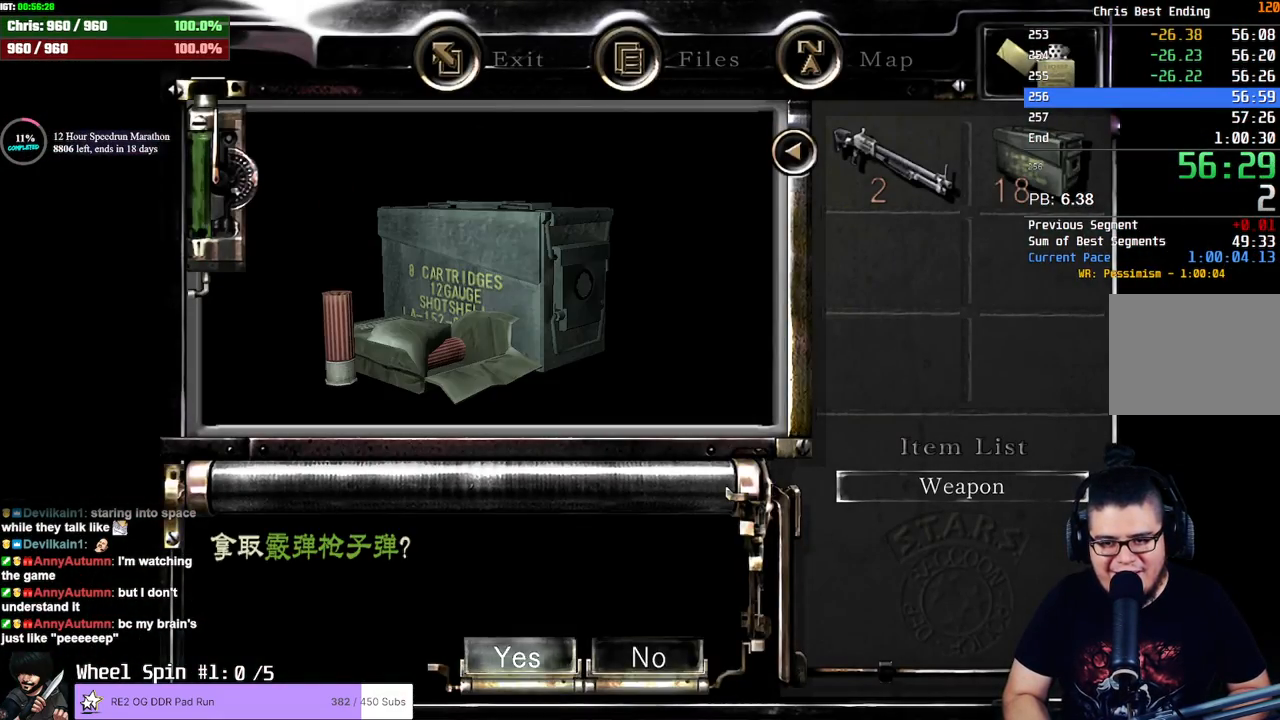
{"buttons": [], "left_stick": "down", "right_stick": "center", "events": [[17, "CROSS", "down"], [67, "CROSS", "up"], [117, "CROSS", "down"], [167, "CROSS", "up"], [200, "CROSS", "down"], [267, "CROSS", "up"], [300, "CROSS", "down"], [333, "CROSS", "up"], [350, "left_stick", "down"]]}
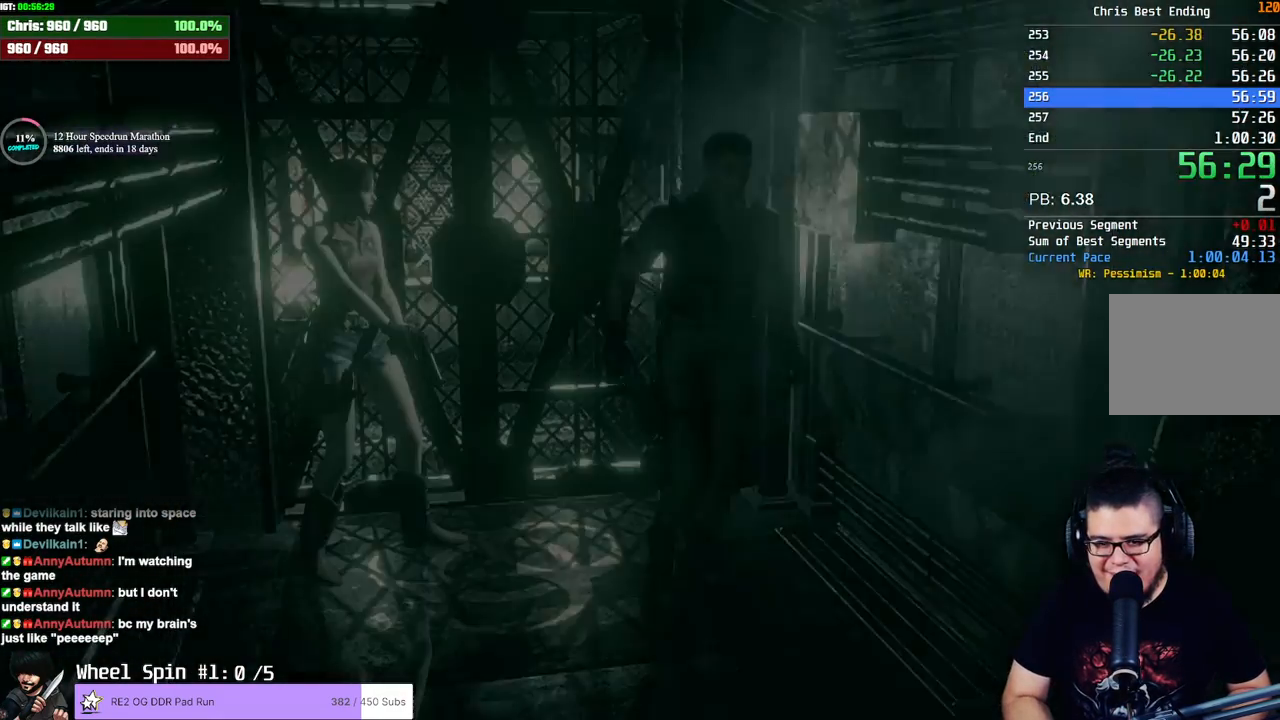
{"buttons": ["L1"], "left_stick": "down", "right_stick": "center", "events": [[100, "L1", "down"]]}
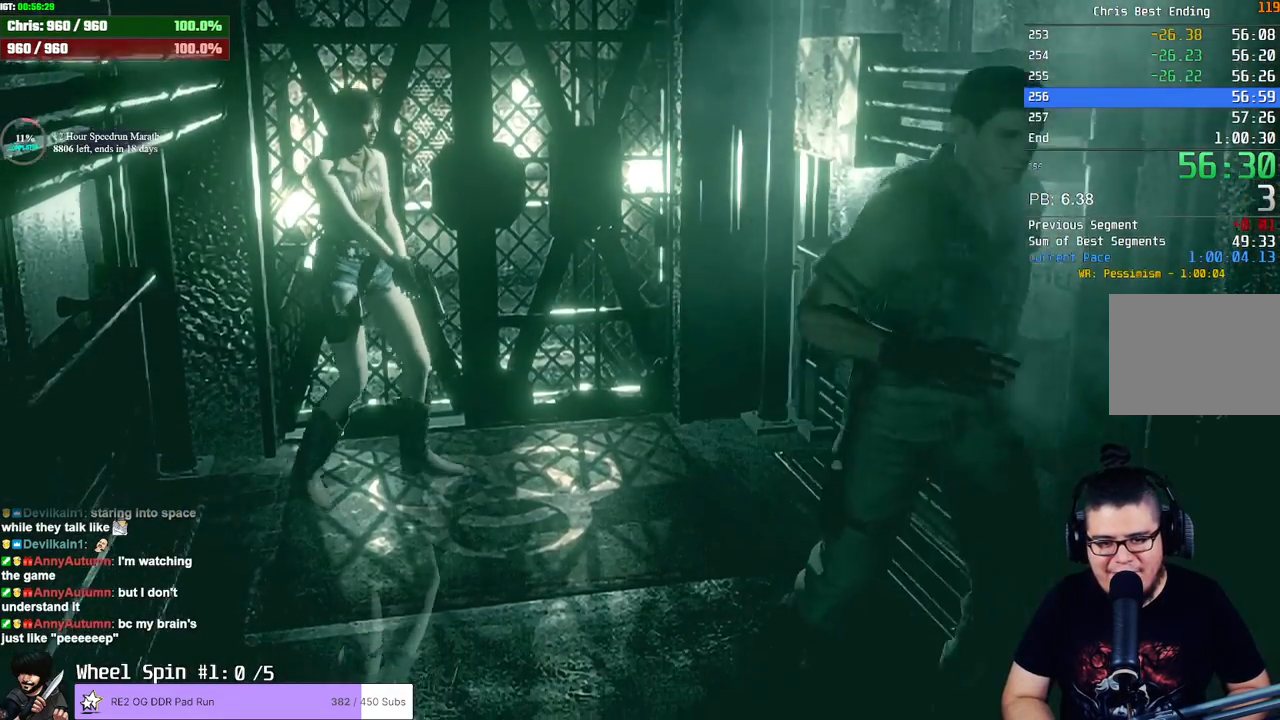
{"buttons": [], "left_stick": "up-right", "right_stick": "center", "events": [[33, "R1", "down"], [167, "L1", "up"], [167, "R1", "up"], [233, "R1", "down"], [317, "R1", "up"], [500, "left_stick", "up-right"]]}
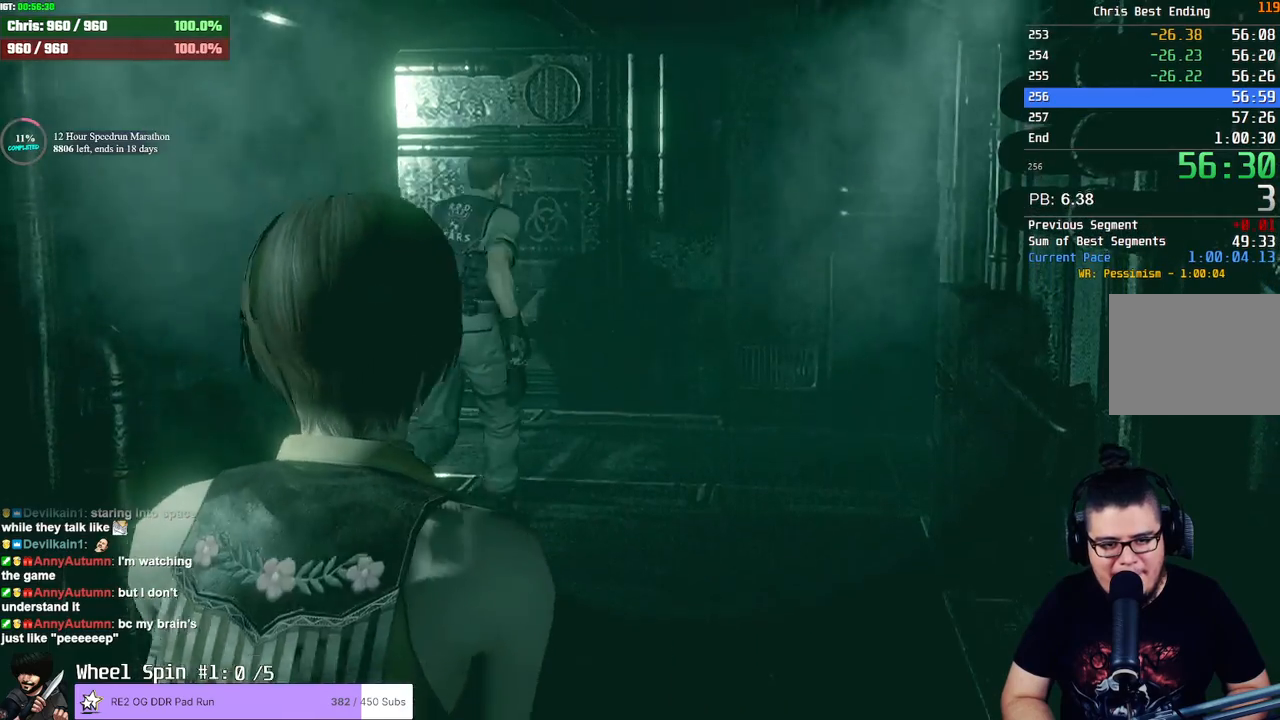
{"buttons": [], "left_stick": "up-left", "right_stick": "center", "events": [[167, "left_stick", "up"], [333, "left_stick", "up-left"]]}
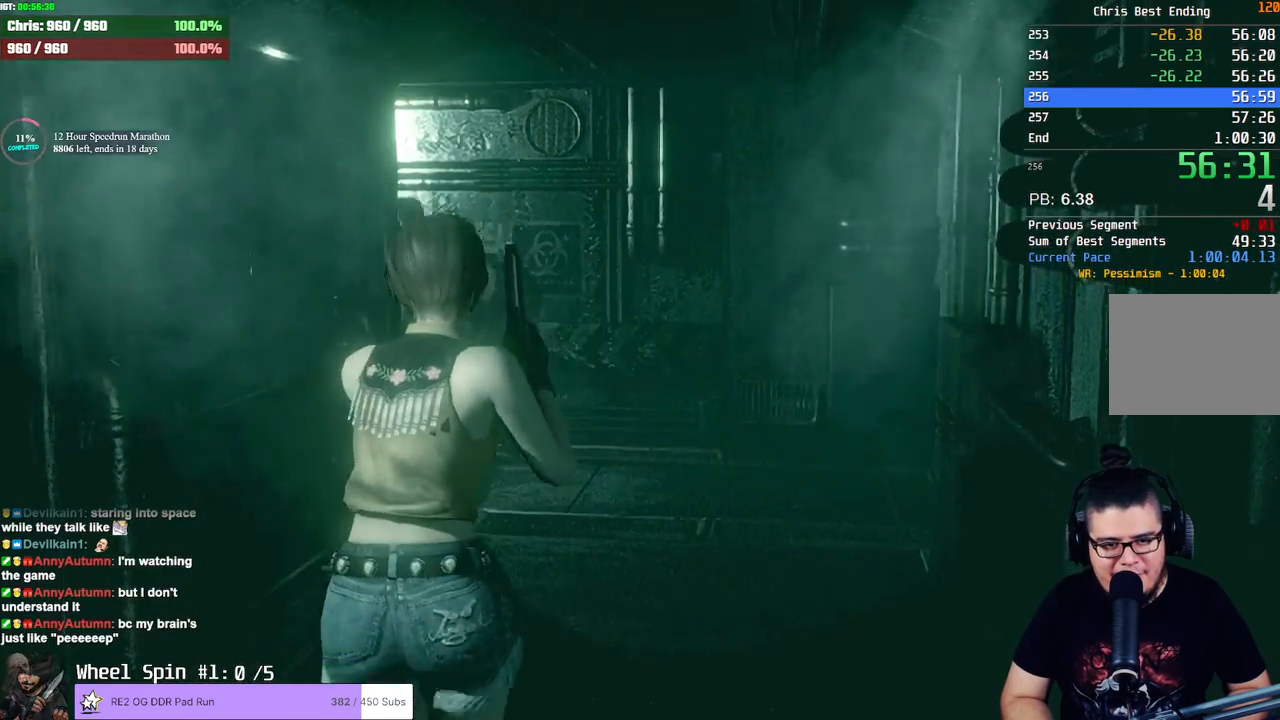
{"buttons": ["R1"], "left_stick": "up", "right_stick": "center"}
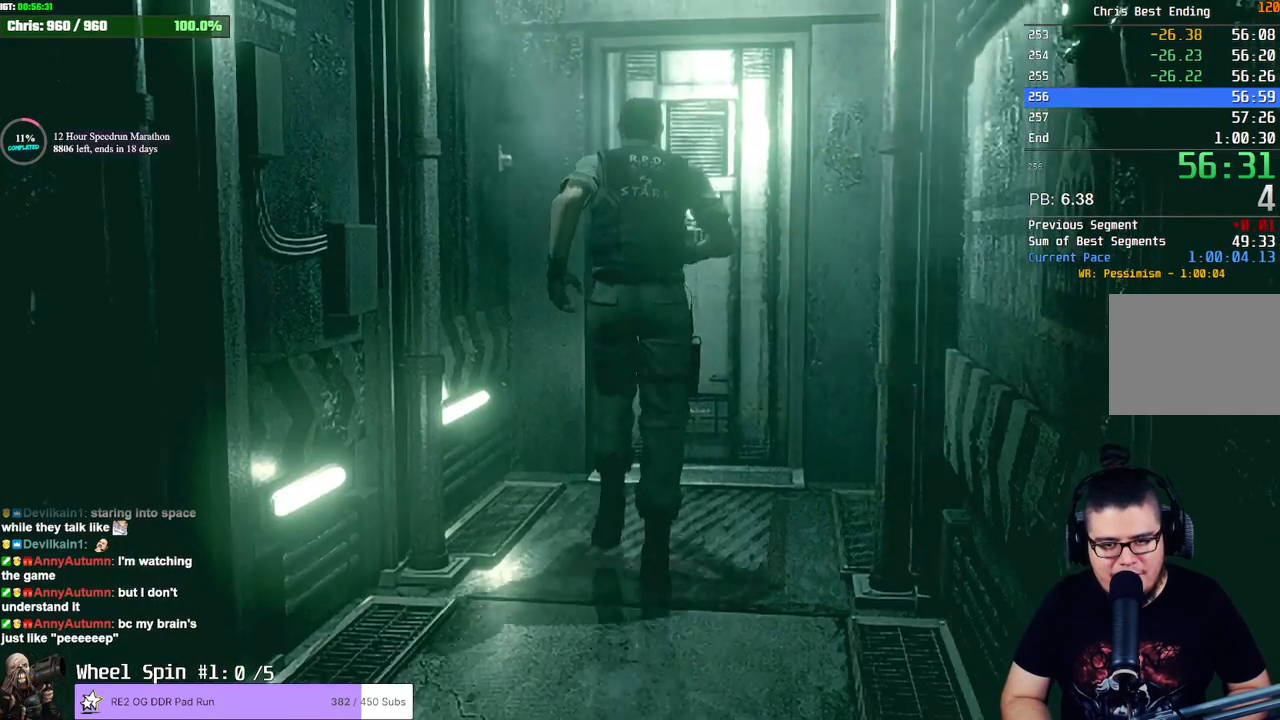
{"buttons": ["CROSS"], "left_stick": "up", "right_stick": "center", "events": [[167, "CROSS", "down"], [233, "CROSS", "up"], [267, "CROSS", "down"], [317, "CROSS", "up"], [367, "CROSS", "down"], [400, "R1", "up"], [417, "CROSS", "up"], [467, "CROSS", "down"]]}
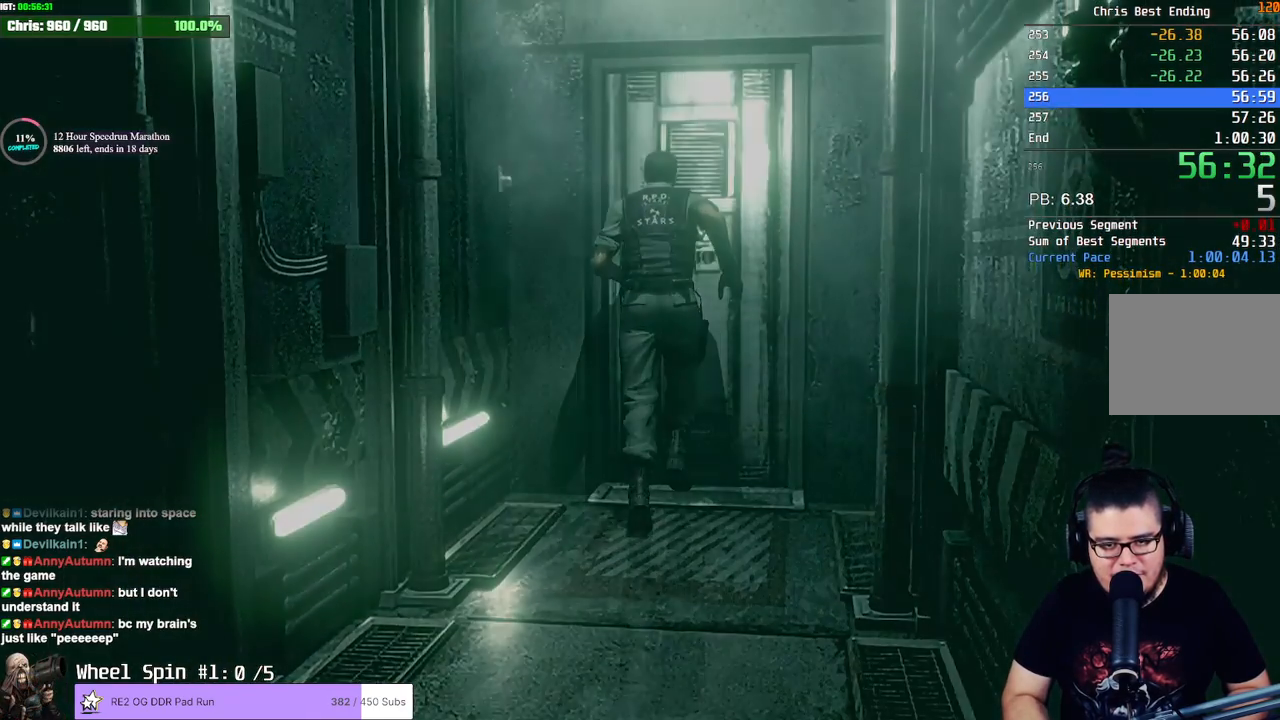
{"buttons": [], "left_stick": "center", "right_stick": "center", "events": [[17, "CROSS", "up"], [50, "CROSS", "down"], [100, "CROSS", "up"], [150, "CROSS", "down"], [150, "left_stick", "center"], [200, "CROSS", "up"], [233, "CROSS", "down"], [283, "CROSS", "up"]]}
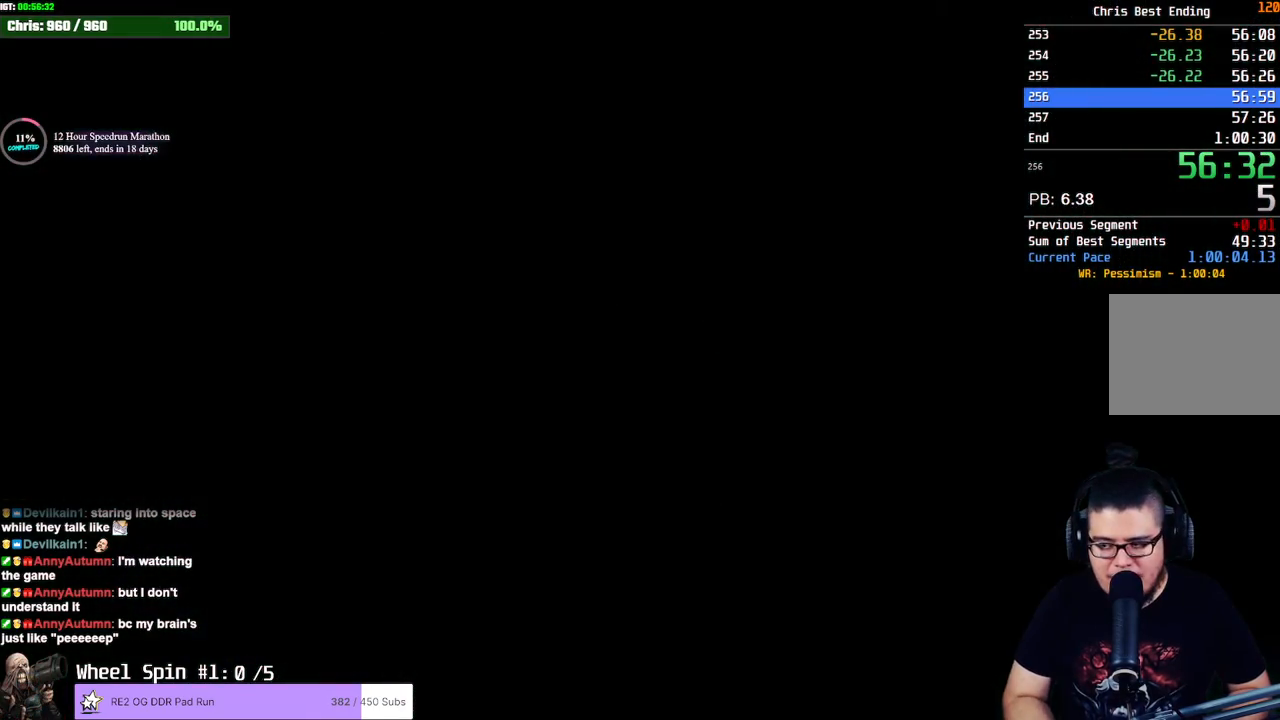
{"buttons": [], "left_stick": "center", "right_stick": "center", "events": []}
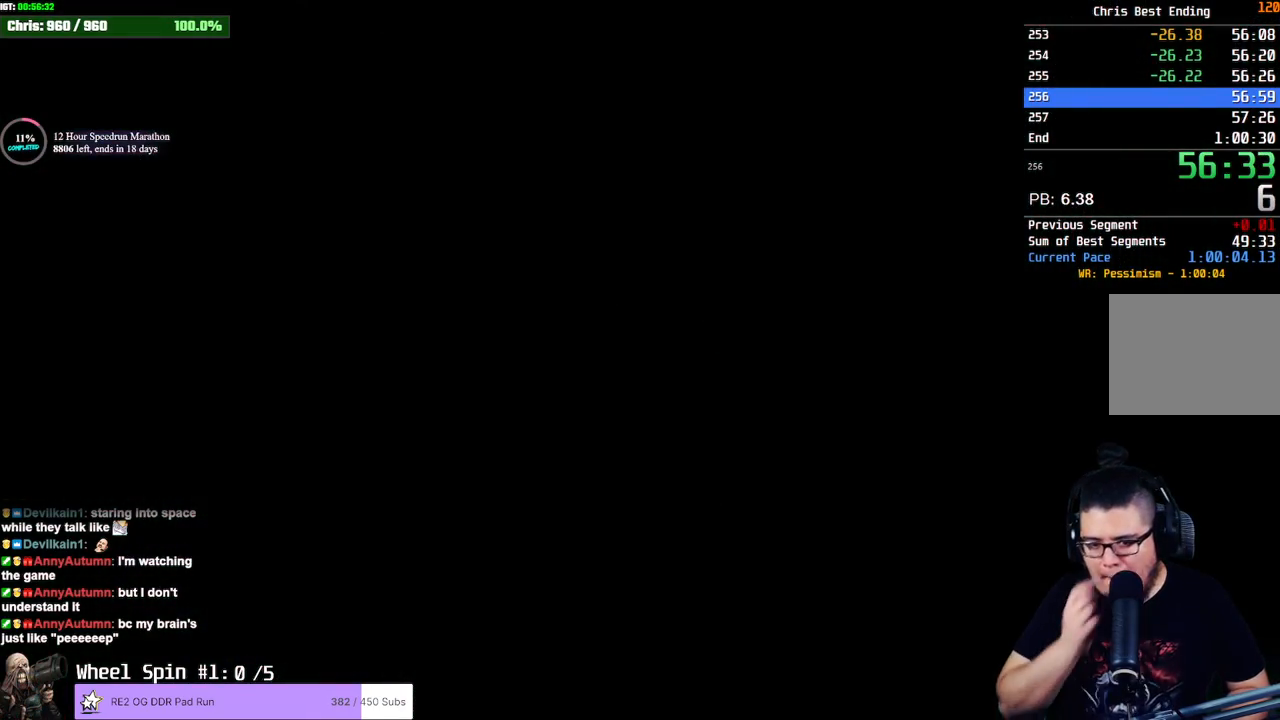
{"buttons": [], "left_stick": "center", "right_stick": "center", "events": []}
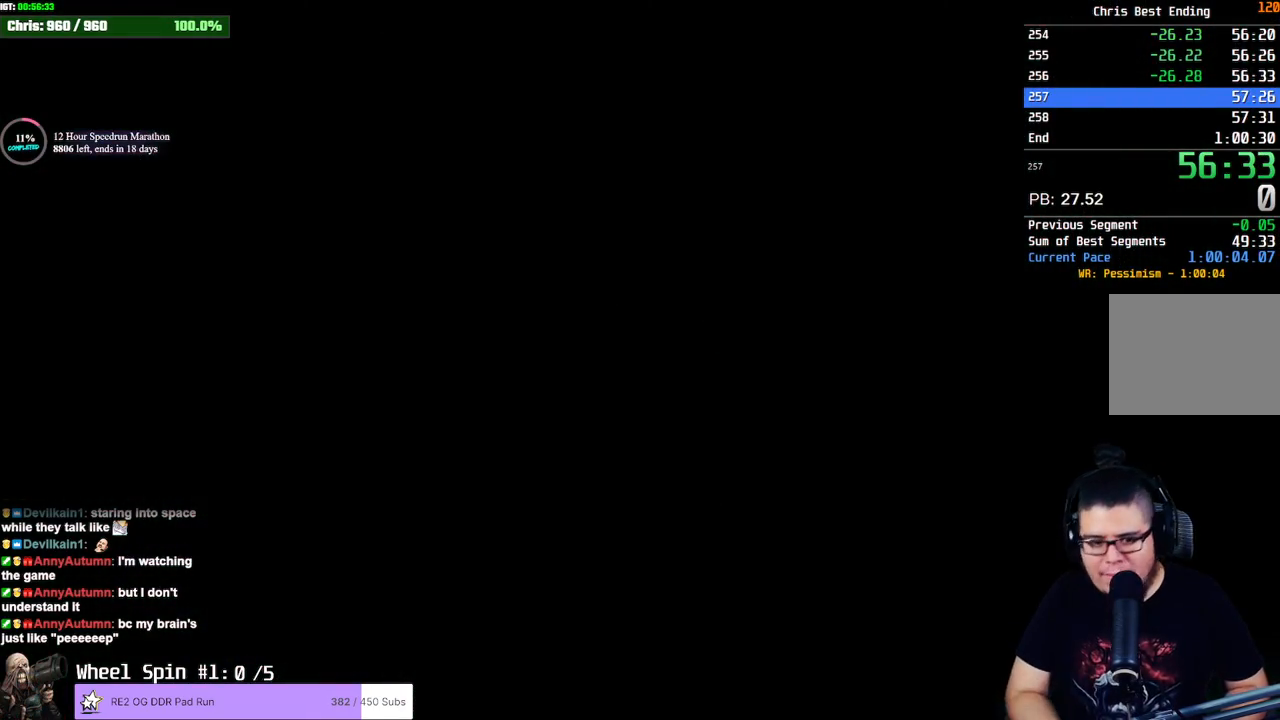
{"buttons": ["START"], "left_stick": "center", "right_stick": "center", "events": [[67, "START", "down"], [217, "START", "up"], [300, "START", "down"]]}
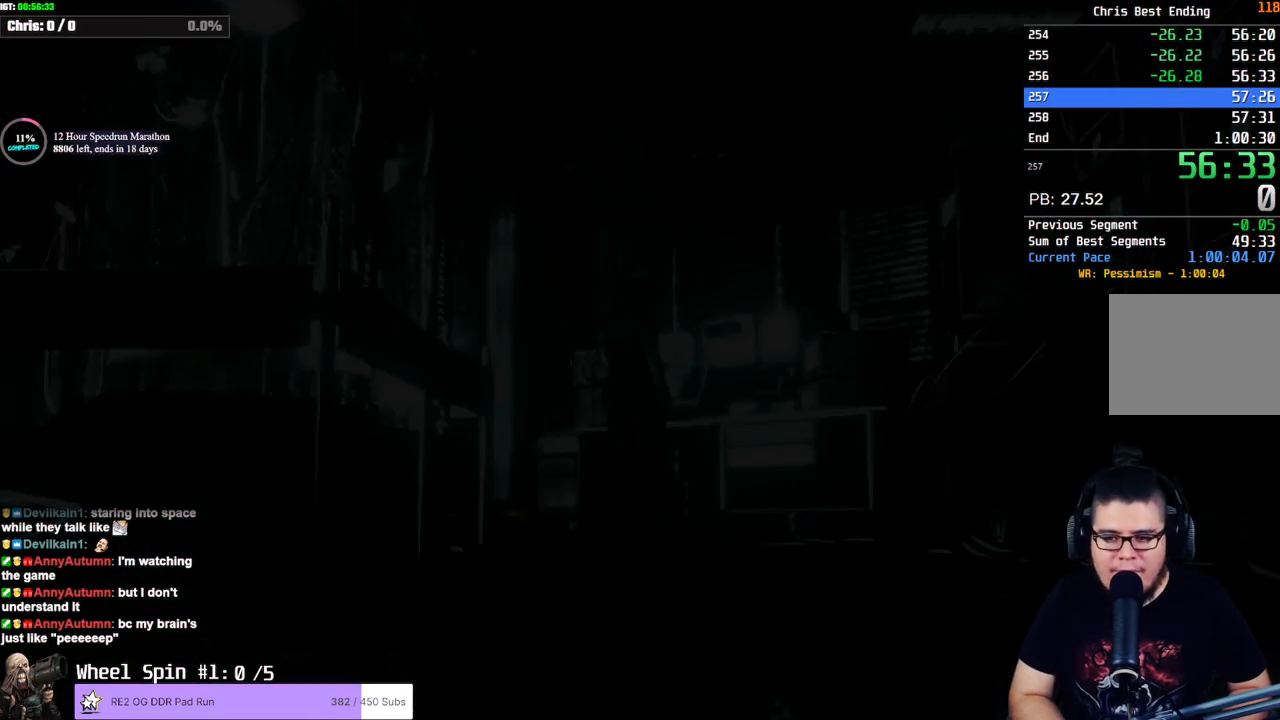
{"buttons": ["START"], "left_stick": "center", "right_stick": "center", "events": [[33, "START", "up"], [100, "START", "down"], [200, "START", "up"], [250, "START", "down"], [350, "START", "up"], [417, "START", "down"]]}
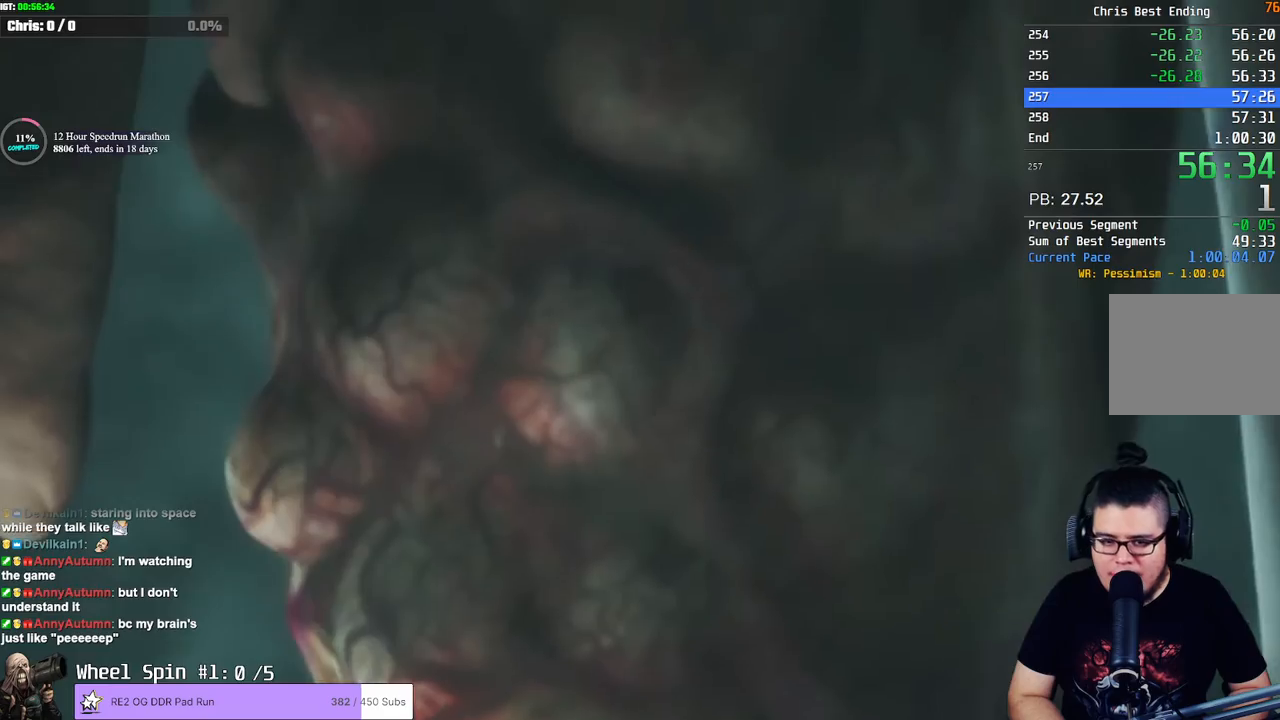
{"buttons": [], "left_stick": "center", "right_stick": "center", "events": [[17, "START", "up"], [83, "START", "down"], [167, "START", "up"], [250, "START", "down"], [333, "START", "up"], [400, "START", "down"], [500, "START", "up"]]}
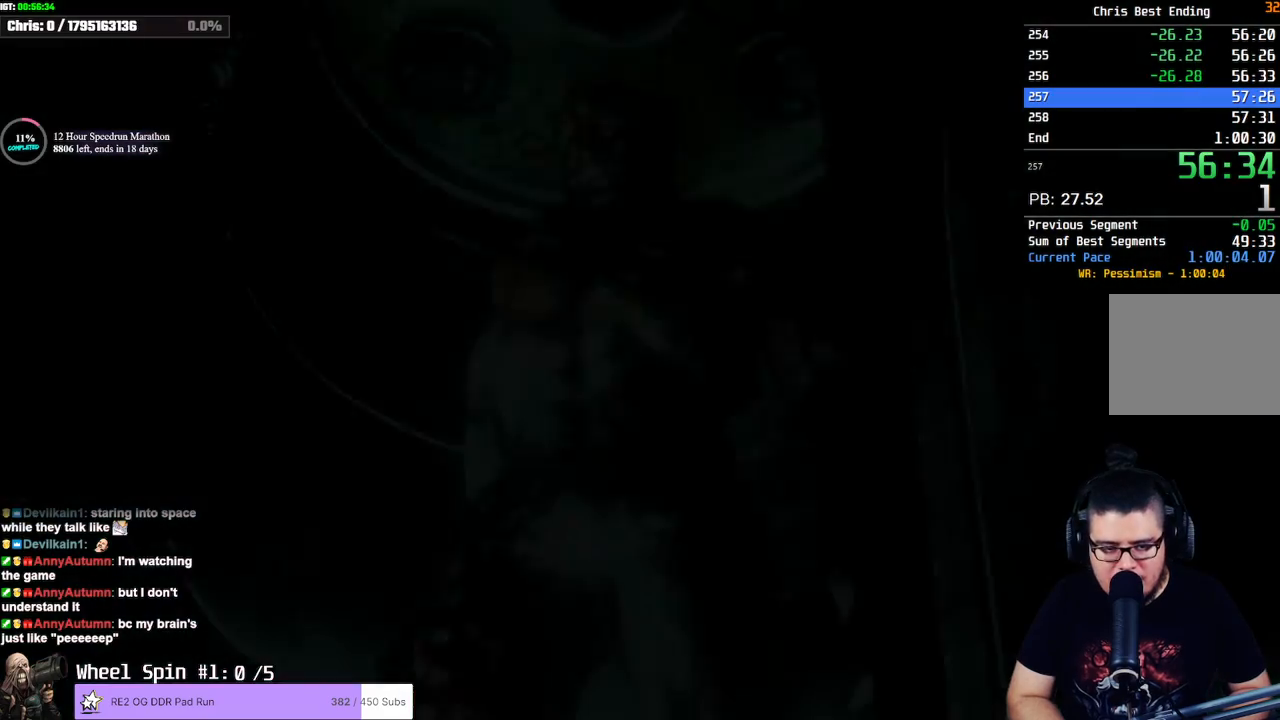
{"buttons": [], "left_stick": "down-right", "right_stick": "center", "events": [[83, "START", "down"], [167, "START", "up"], [217, "START", "down"], [317, "START", "up"], [433, "left_stick", "down-right"]]}
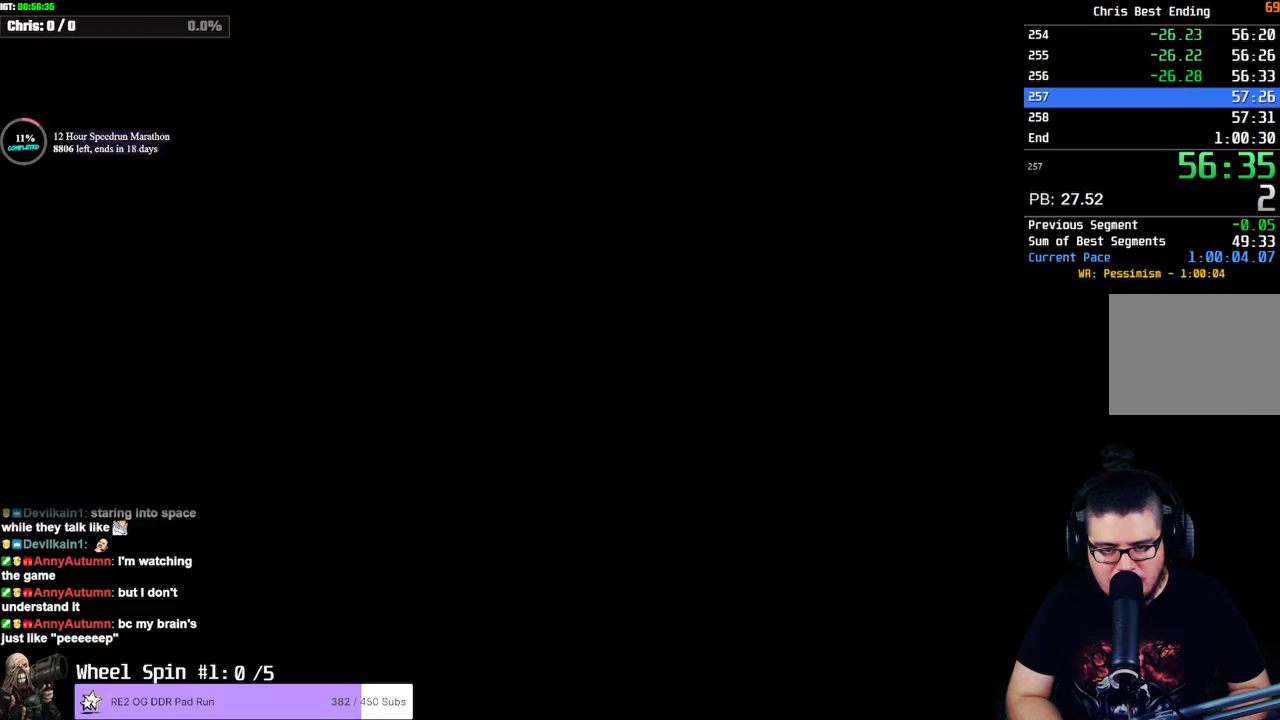
{"buttons": ["L1"], "left_stick": "down-right", "right_stick": "center", "events": [[283, "L1", "down"]]}
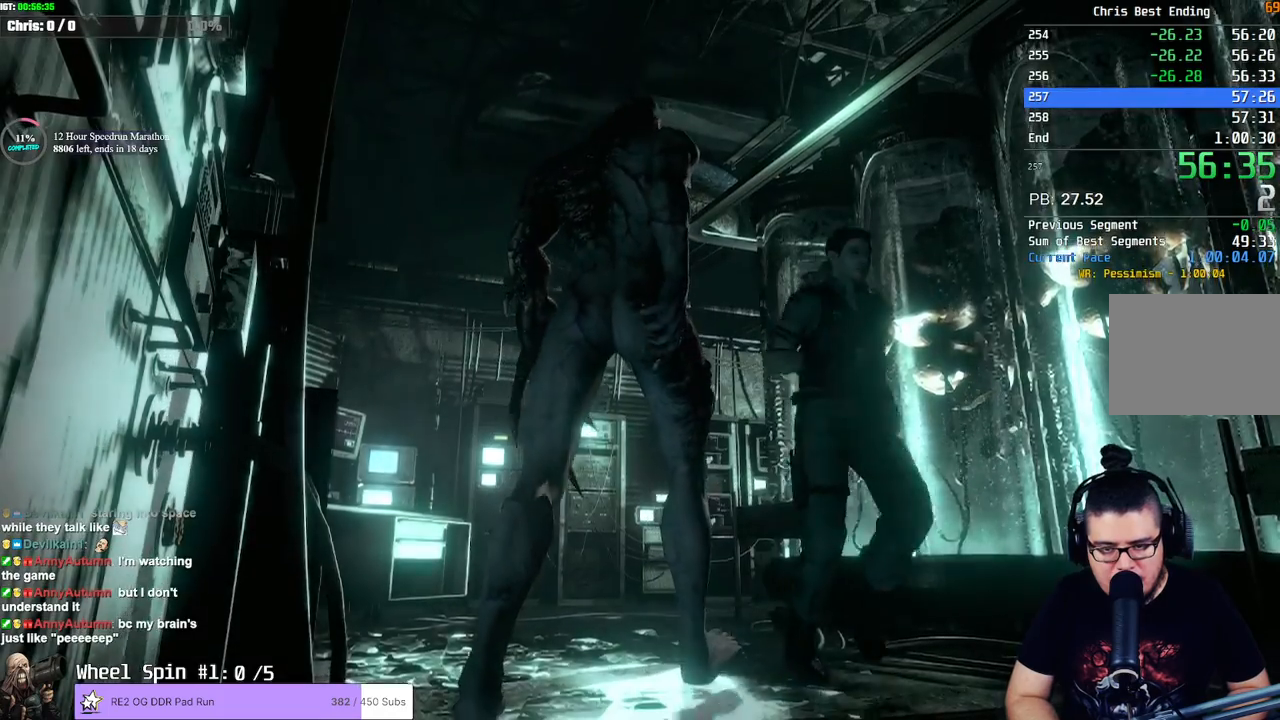
{"buttons": [], "left_stick": "down-right", "right_stick": "center", "events": [[333, "L1", "up"]]}
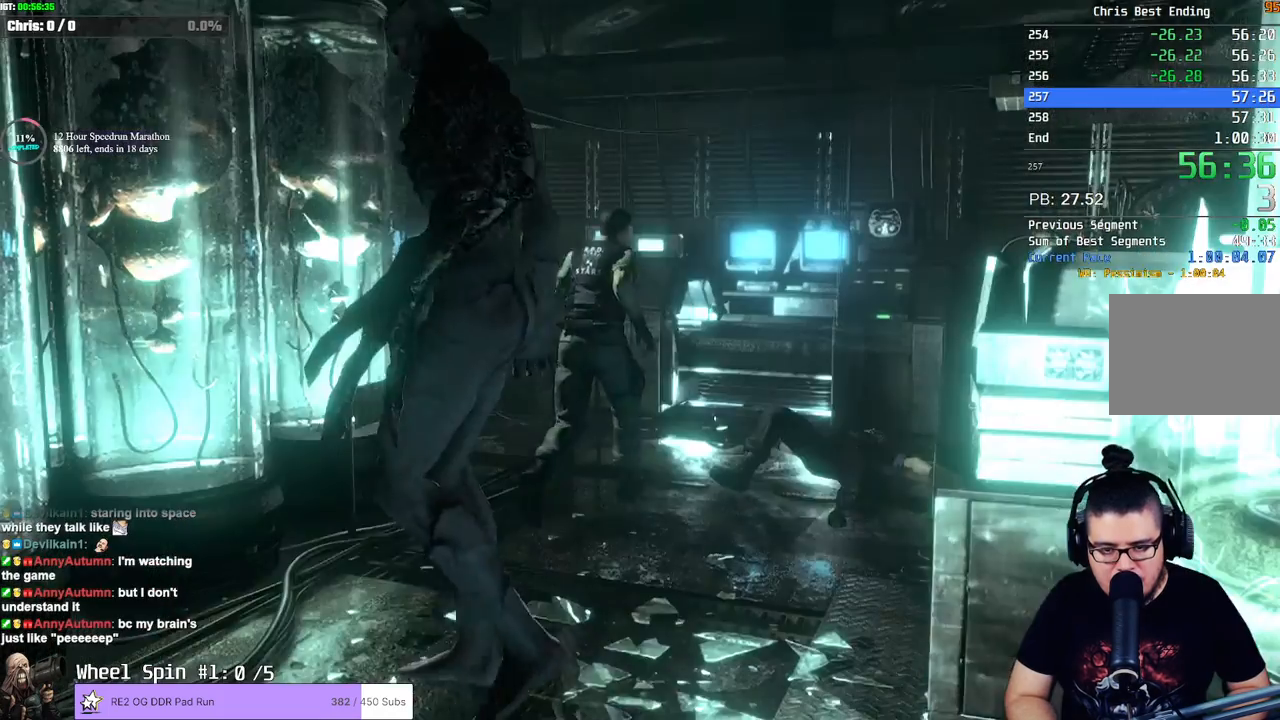
{"buttons": [], "left_stick": "up", "right_stick": "center", "events": [[233, "left_stick", "up"]]}
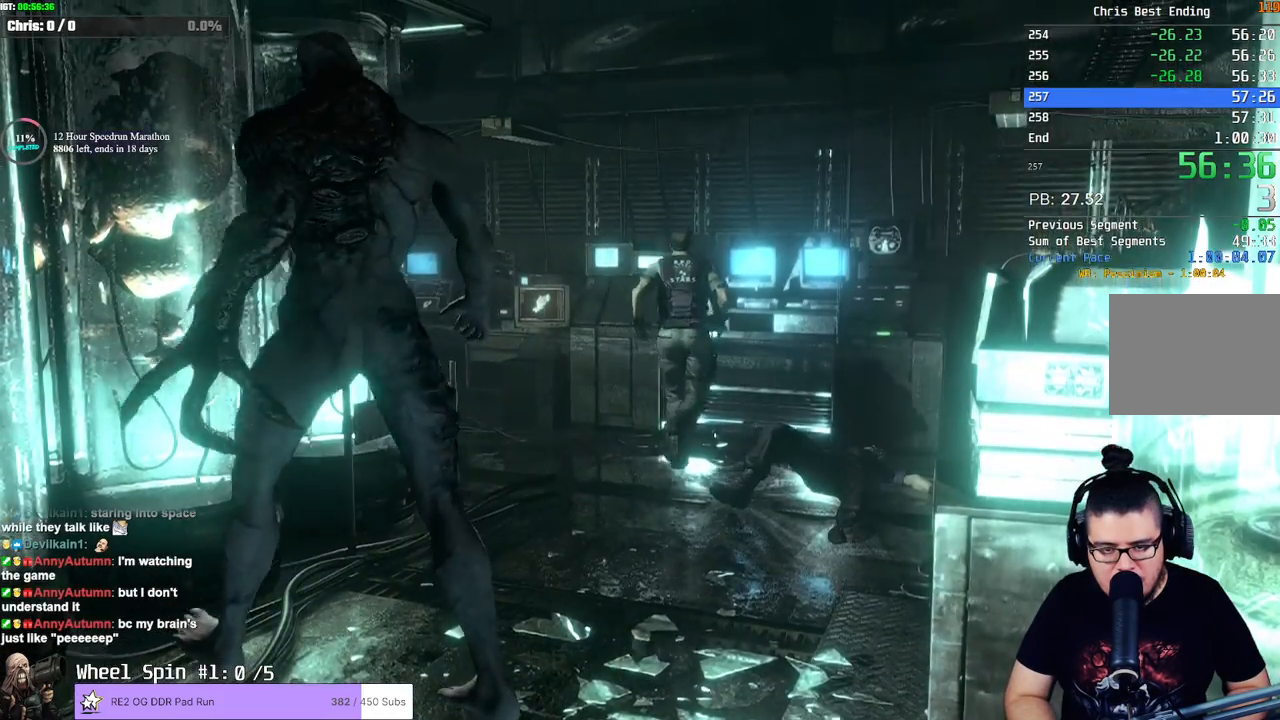
{"buttons": [], "left_stick": "center", "right_stick": "center", "events": [[267, "TRIANGLE", "down"], [333, "left_stick", "center"], [433, "TRIANGLE", "up"]]}
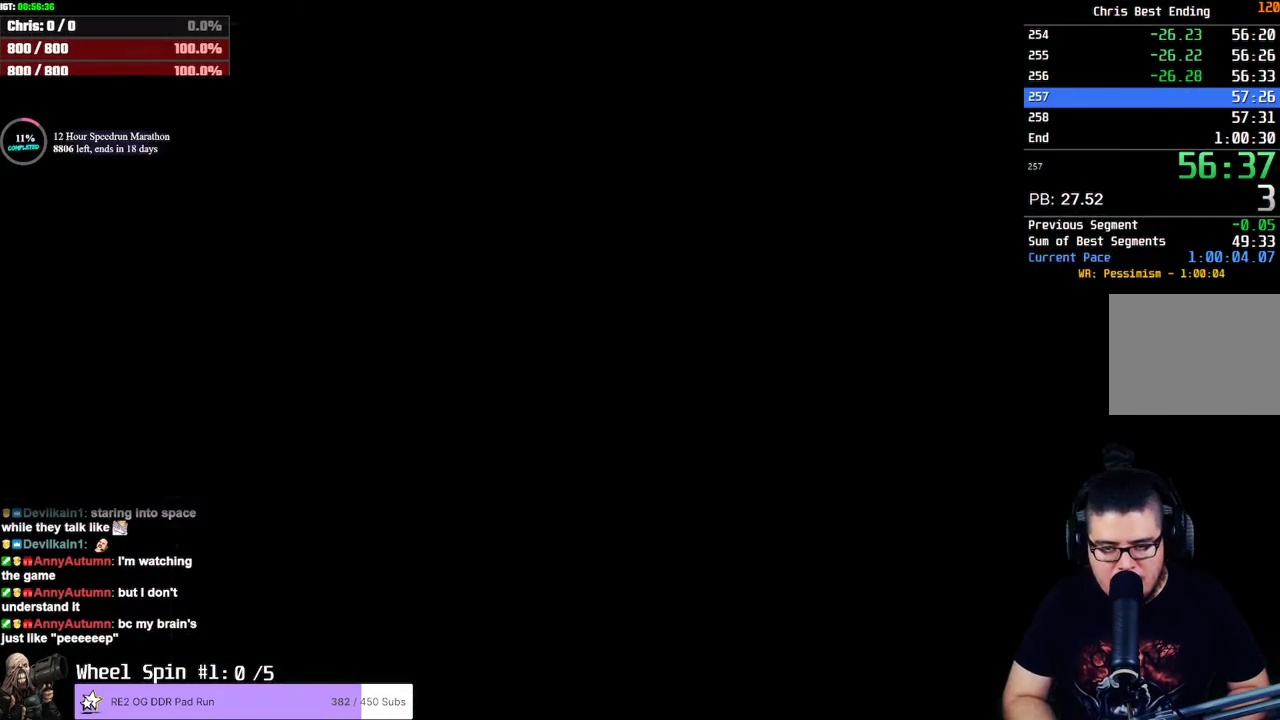
{"buttons": ["CROSS"], "left_stick": "center", "right_stick": "center", "events": [[200, "CROSS", "down"], [350, "CROSS", "up"], [467, "CROSS", "down"]]}
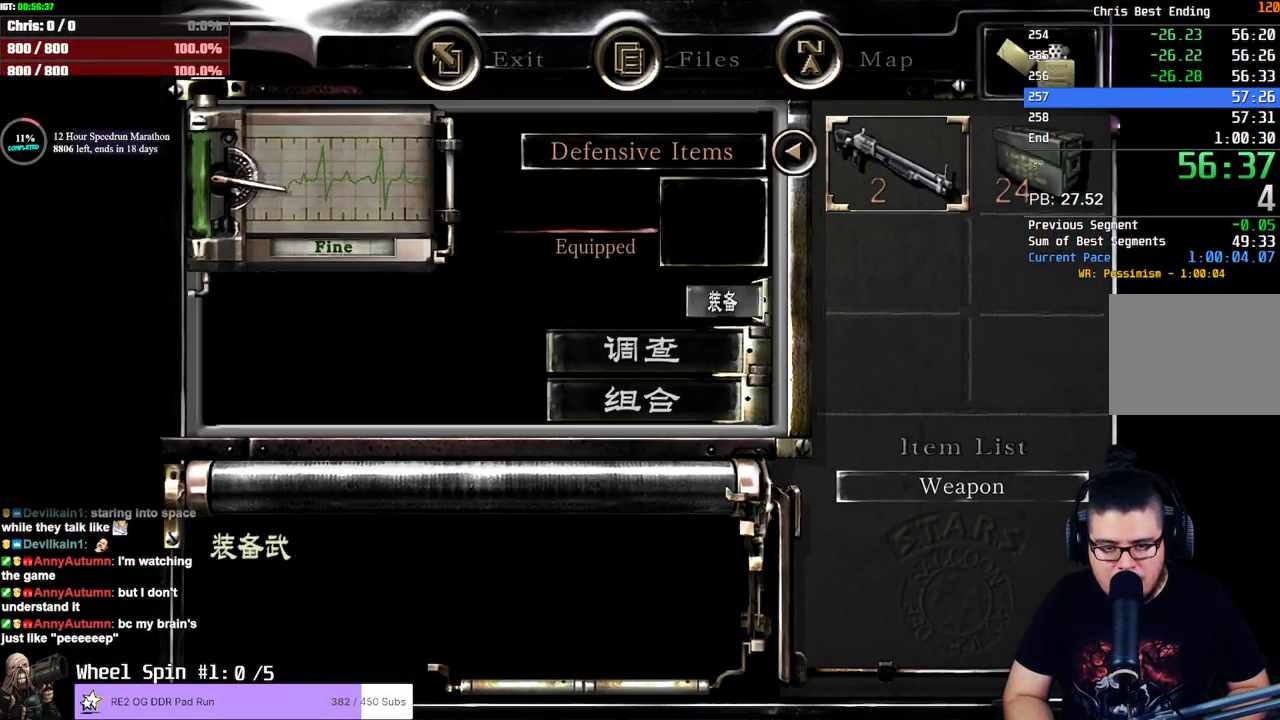
{"buttons": [], "left_stick": "center", "right_stick": "center", "events": [[100, "CROSS", "up"], [283, "CROSS", "down"], [400, "CROSS", "up"]]}